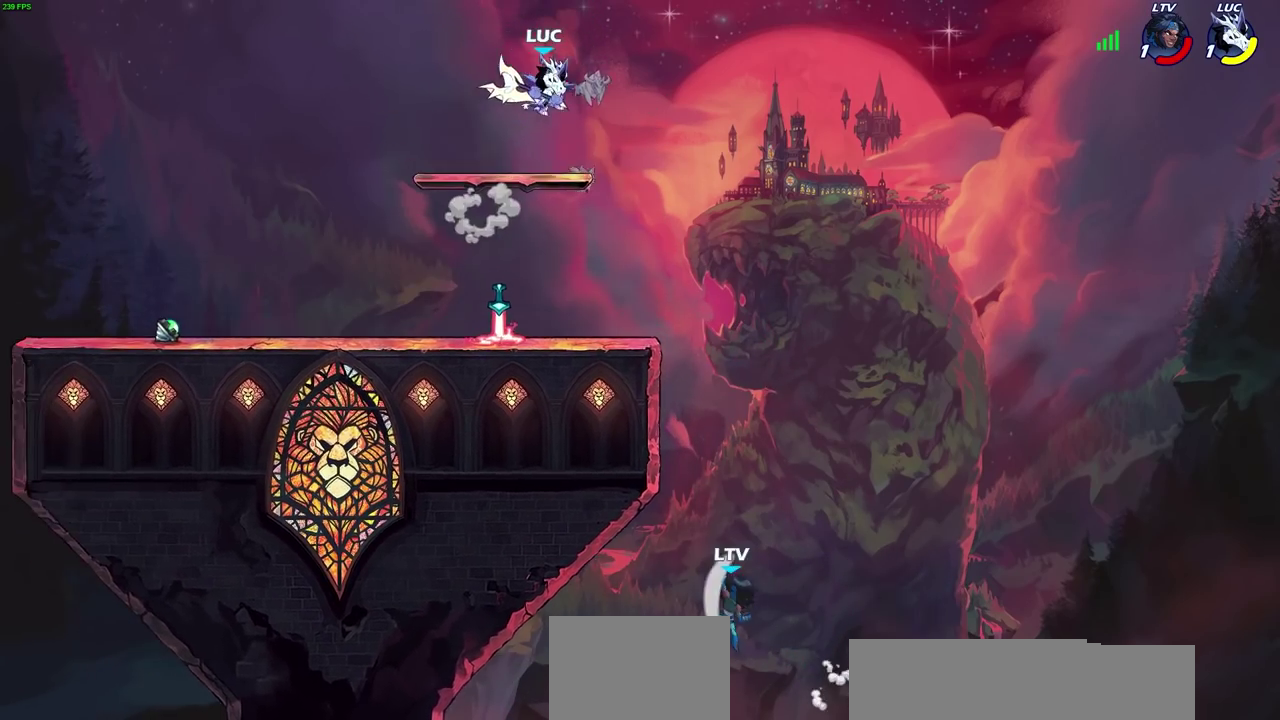
Gameplay with a controller (PlayStation layout); each line is a JSON object with the inputs held at the frame after it (dt_ms = milliseconds from this image to that frame). "events" lists button and stick changes between this image and that frame as [ms after this image, input, new state], when the widget could be followed in between.
{"dt_ms": 700, "buttons": ["CIRCLE"], "left_stick": "down-left", "right_stick": "center", "events": [[317, "left_stick", "down"], [550, "CIRCLE", "down"], [700, "left_stick", "down-left"]]}
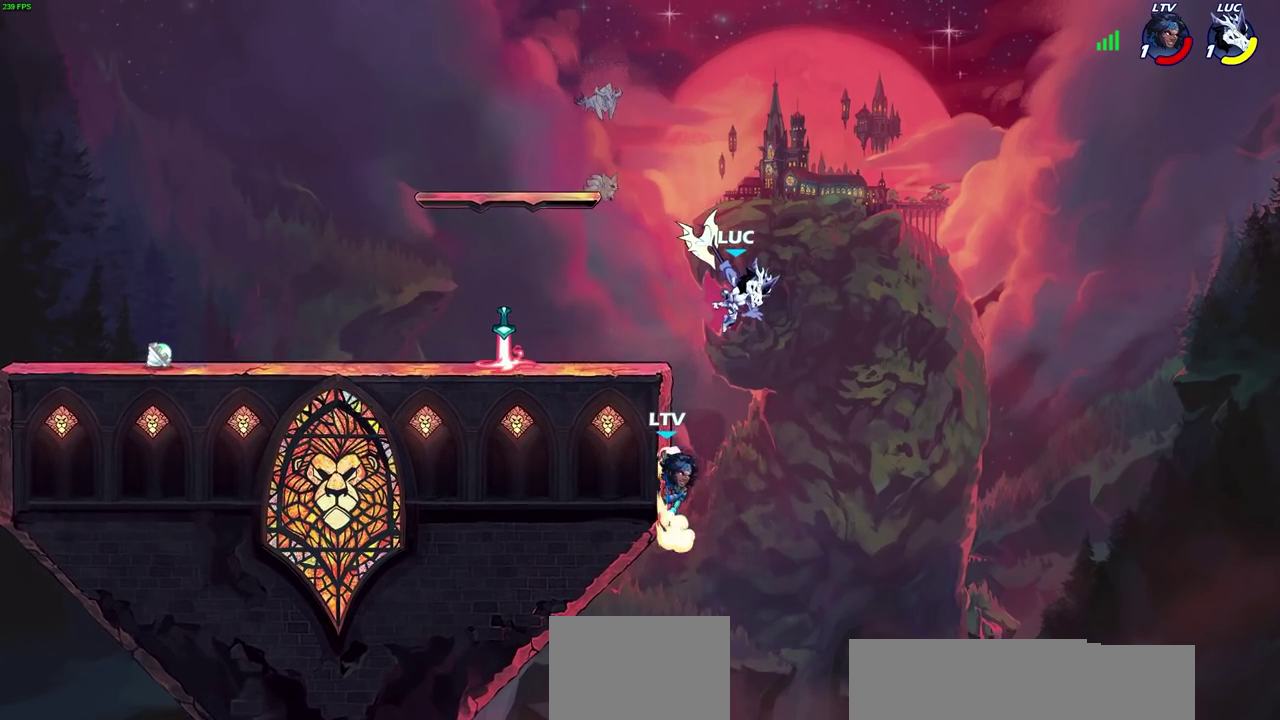
{"dt_ms": 300, "buttons": [], "left_stick": "center", "right_stick": "center", "events": [[117, "CIRCLE", "up"], [267, "left_stick", "center"]]}
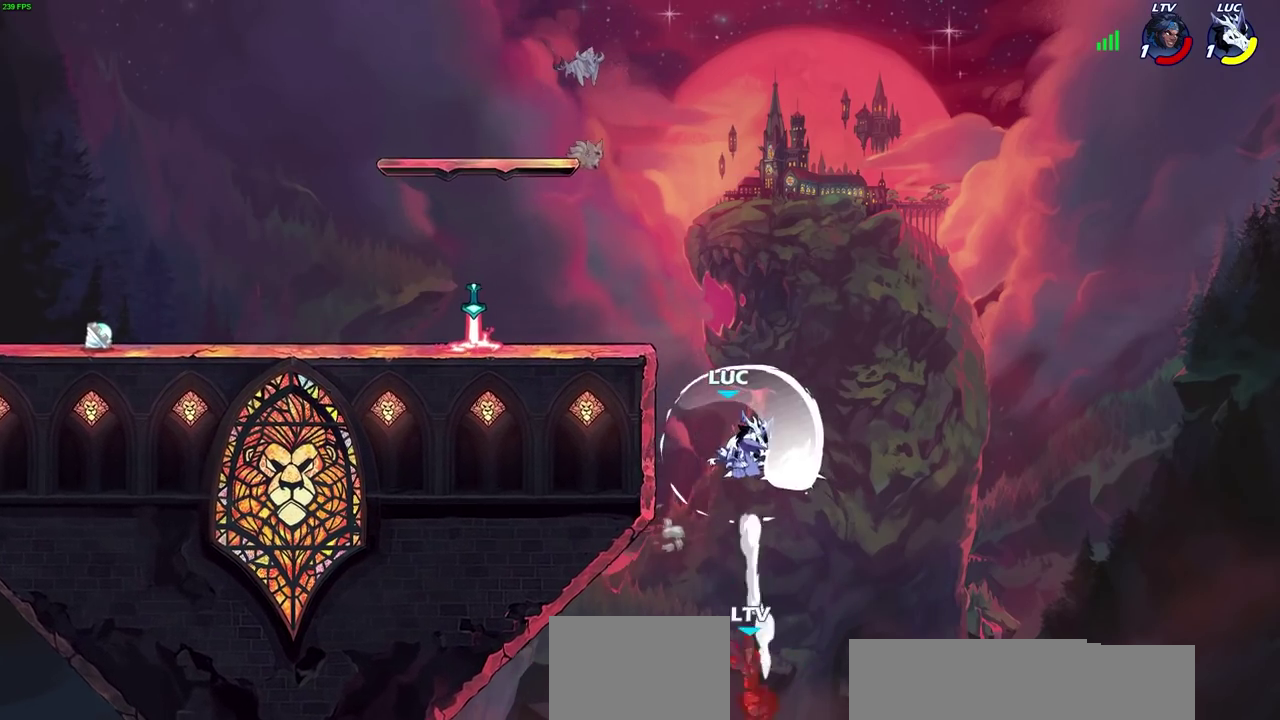
{"dt_ms": 500, "buttons": ["R2"], "left_stick": "up", "right_stick": "center", "events": [[250, "left_stick", "up"], [367, "R2", "down"]]}
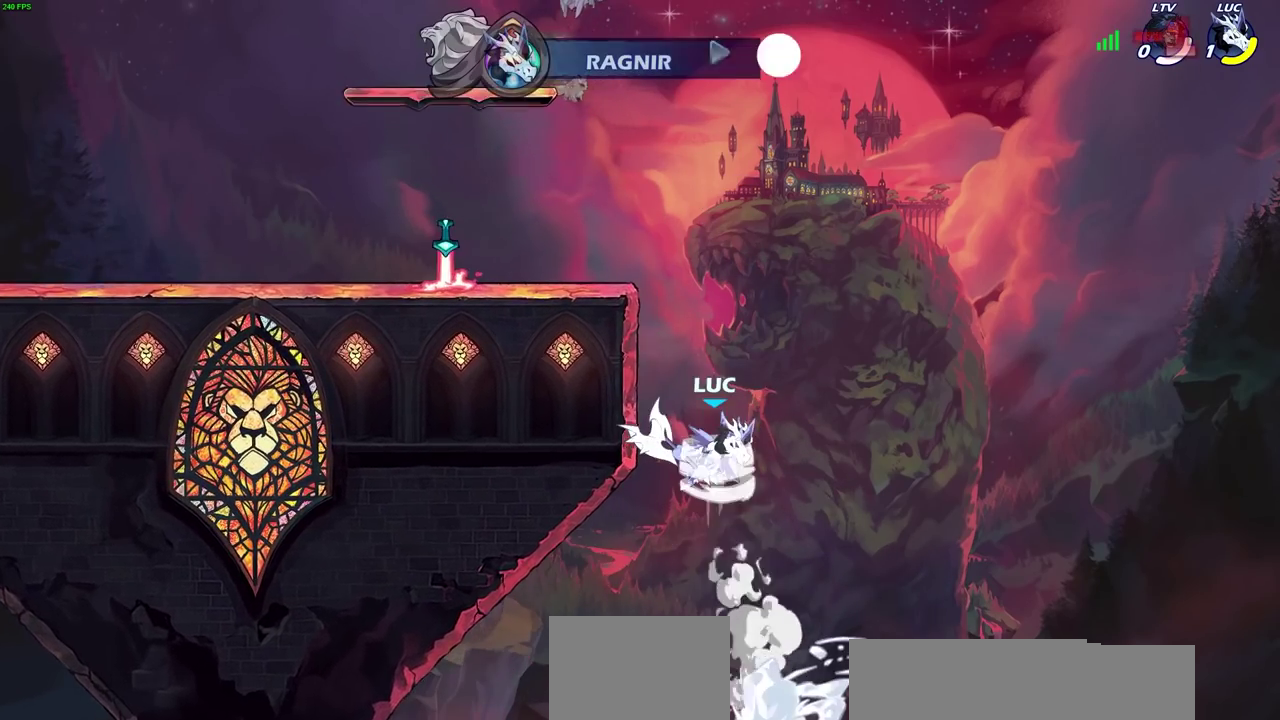
{"dt_ms": 500, "buttons": [], "left_stick": "center", "right_stick": "center", "events": [[183, "R2", "up"], [383, "left_stick", "center"]]}
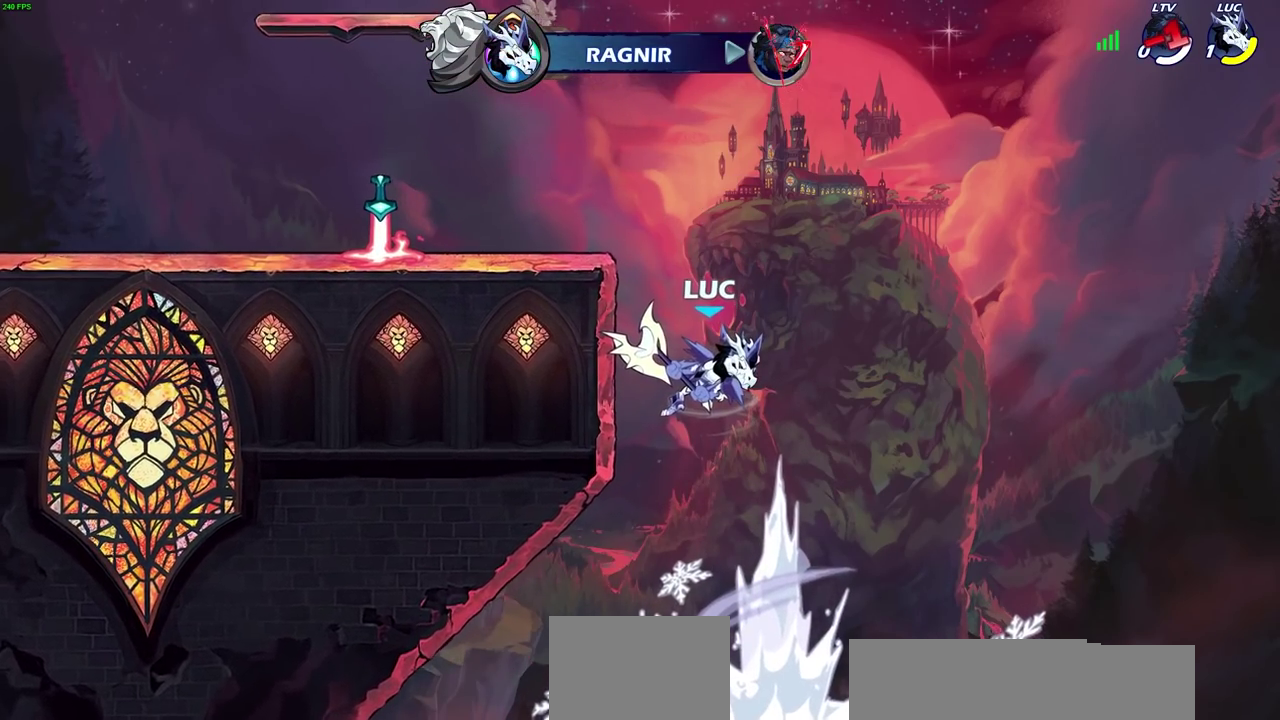
{"dt_ms": 500, "buttons": [], "left_stick": "center", "right_stick": "center", "events": []}
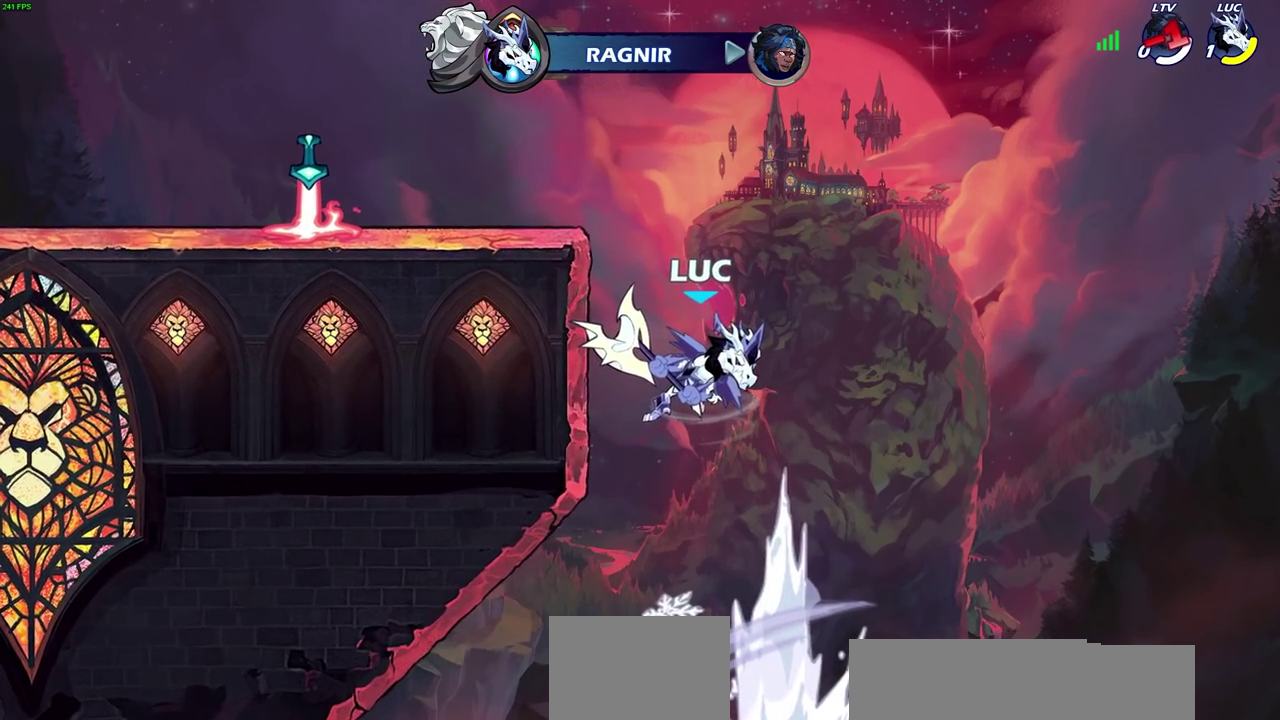
{"dt_ms": 600, "buttons": [], "left_stick": "center", "right_stick": "center", "events": []}
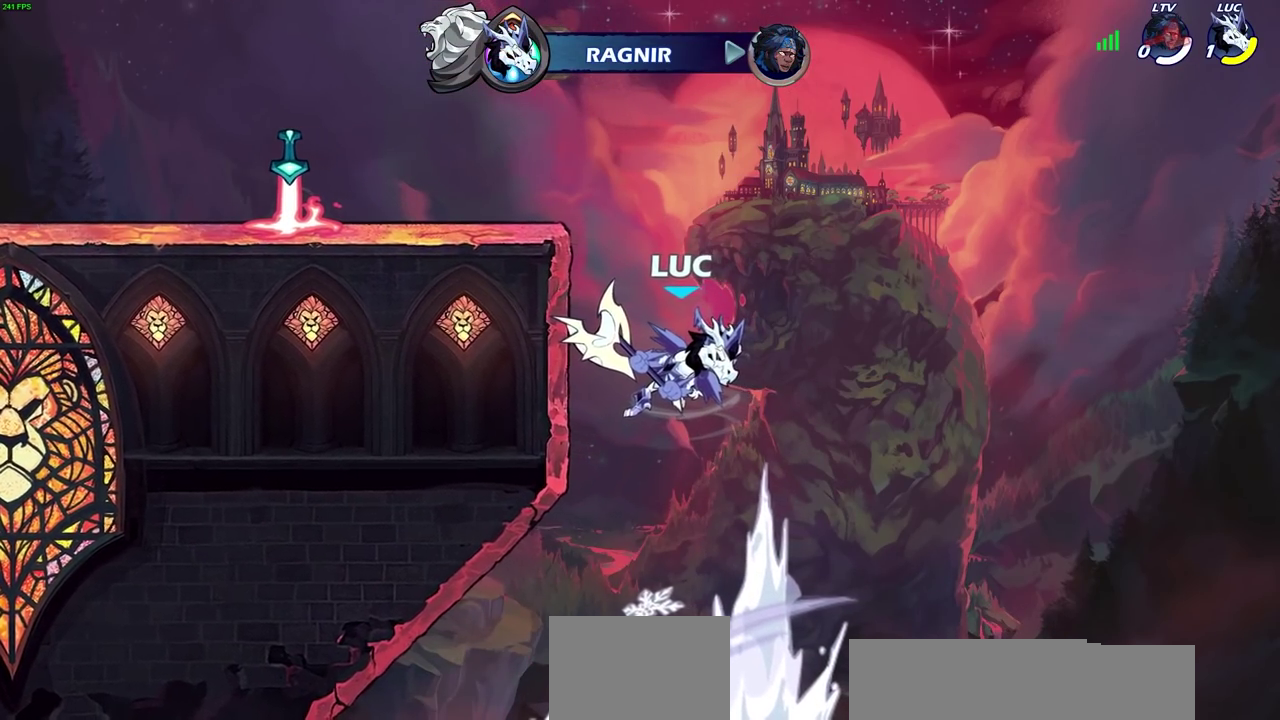
{"dt_ms": 500, "buttons": [], "left_stick": "center", "right_stick": "center", "events": []}
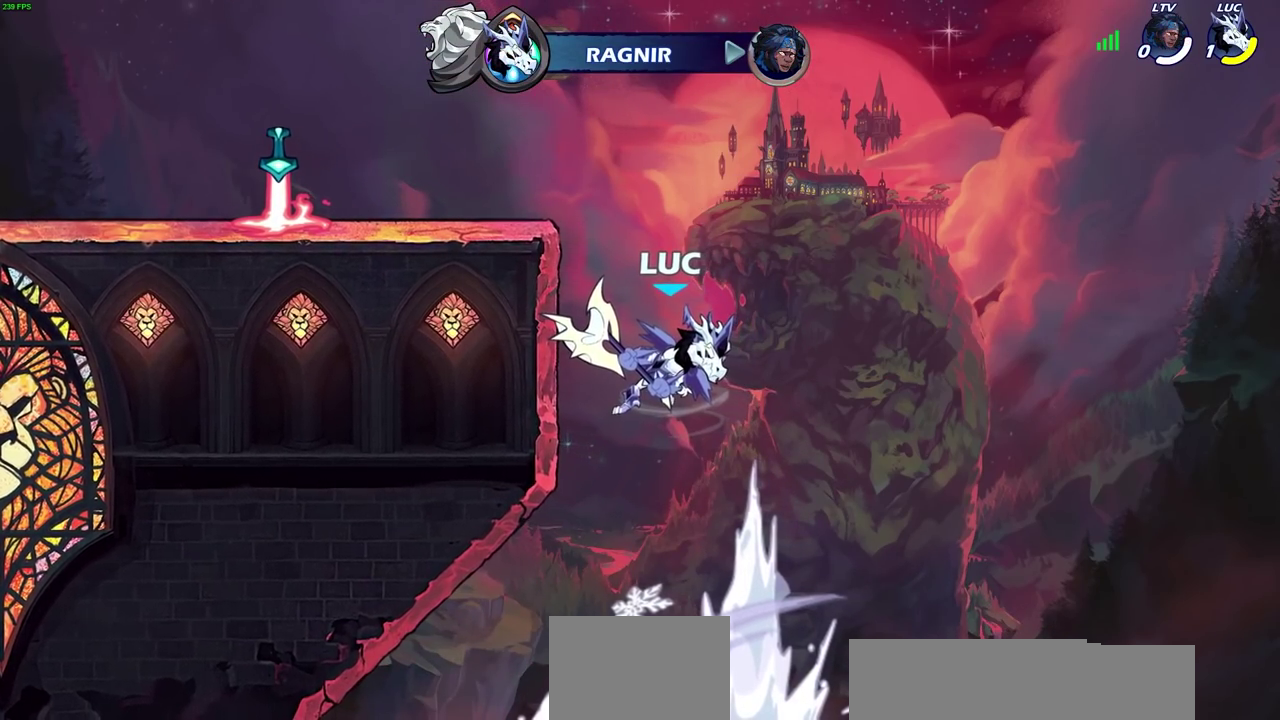
{"dt_ms": 600, "buttons": [], "left_stick": "center", "right_stick": "center", "events": []}
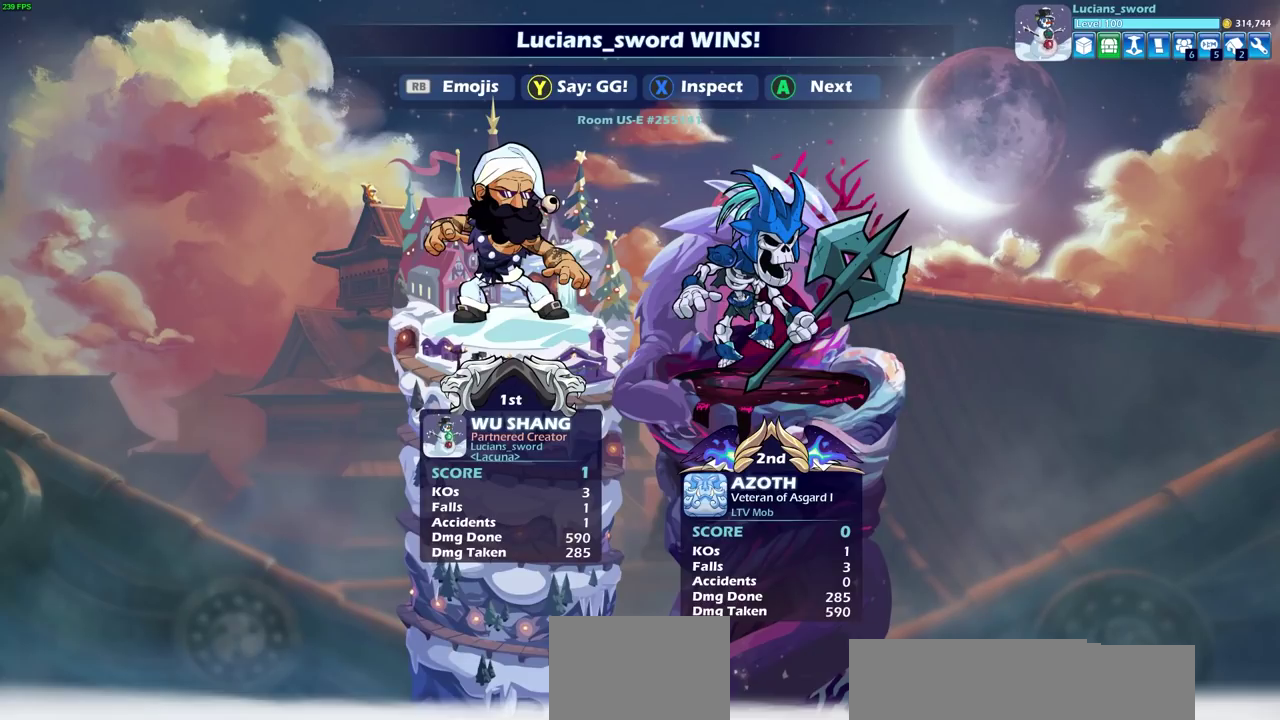
{"dt_ms": 500, "buttons": [], "left_stick": "center", "right_stick": "center", "events": []}
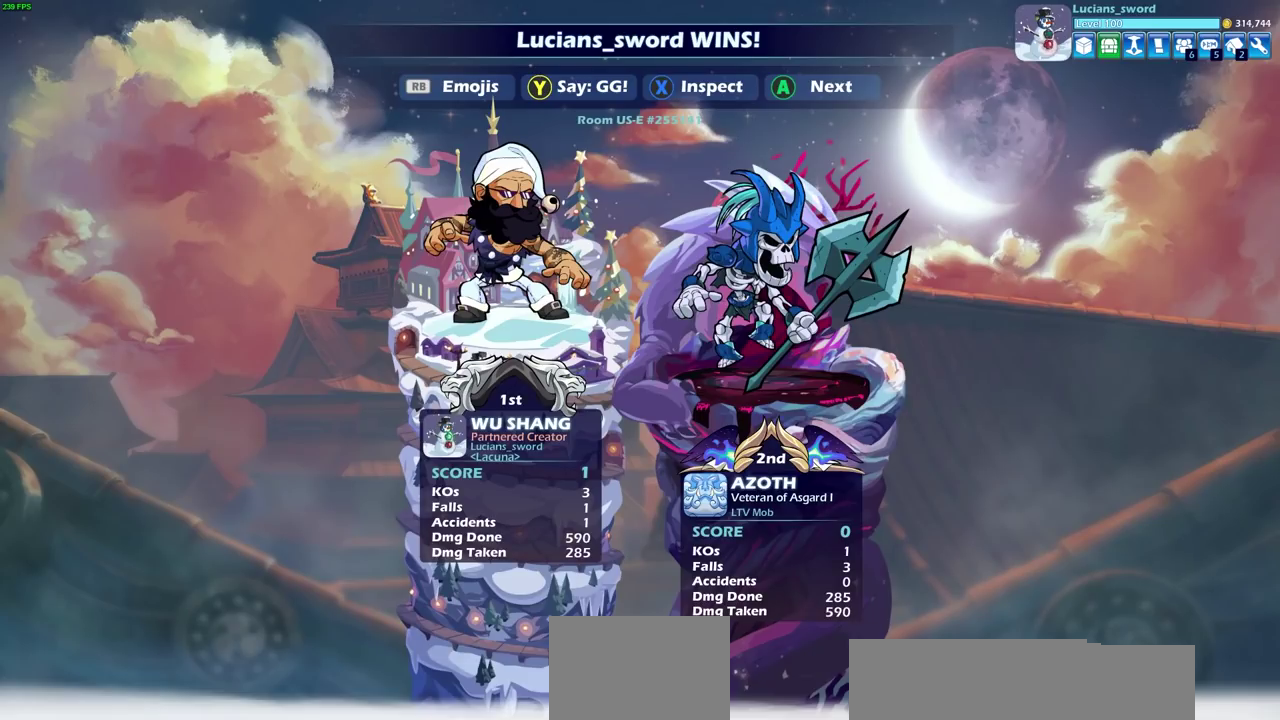
{"dt_ms": 500, "buttons": [], "left_stick": "center", "right_stick": "center", "events": []}
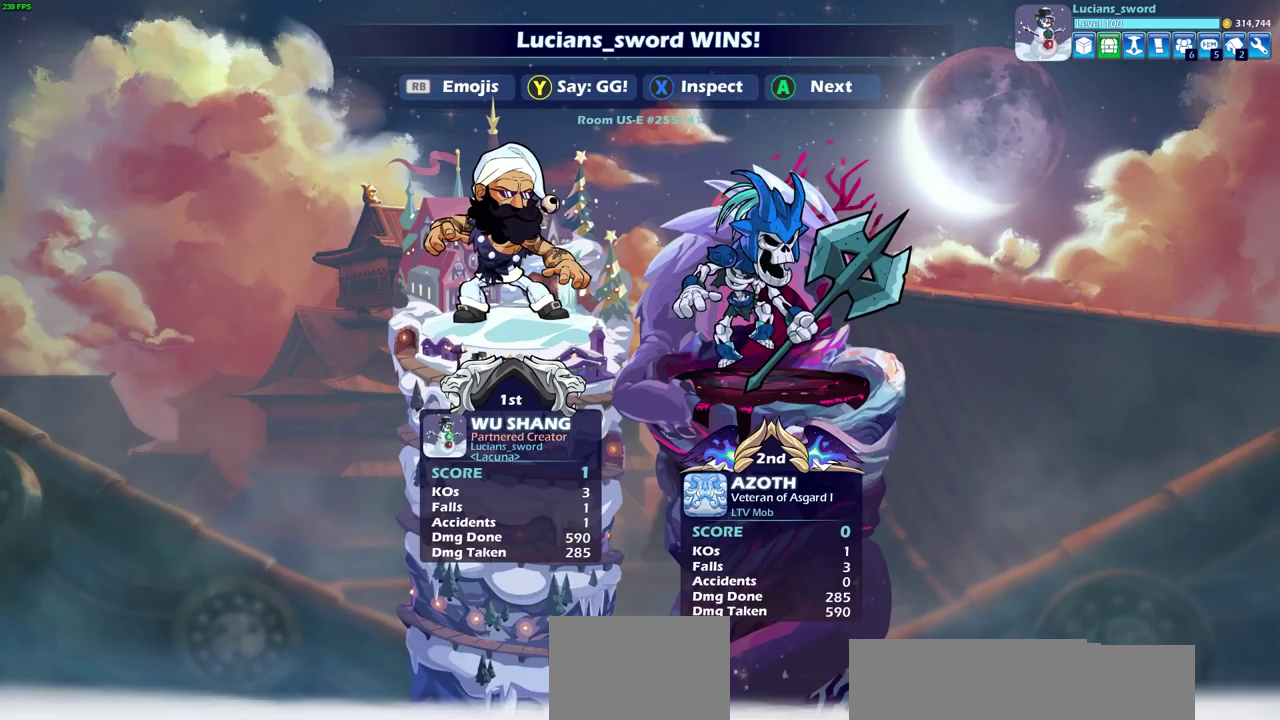
{"dt_ms": 500, "buttons": [], "left_stick": "center", "right_stick": "center", "events": [[150, "TRIANGLE", "down"], [217, "TRIANGLE", "up"], [350, "TRIANGLE", "down"], [400, "TRIANGLE", "up"]]}
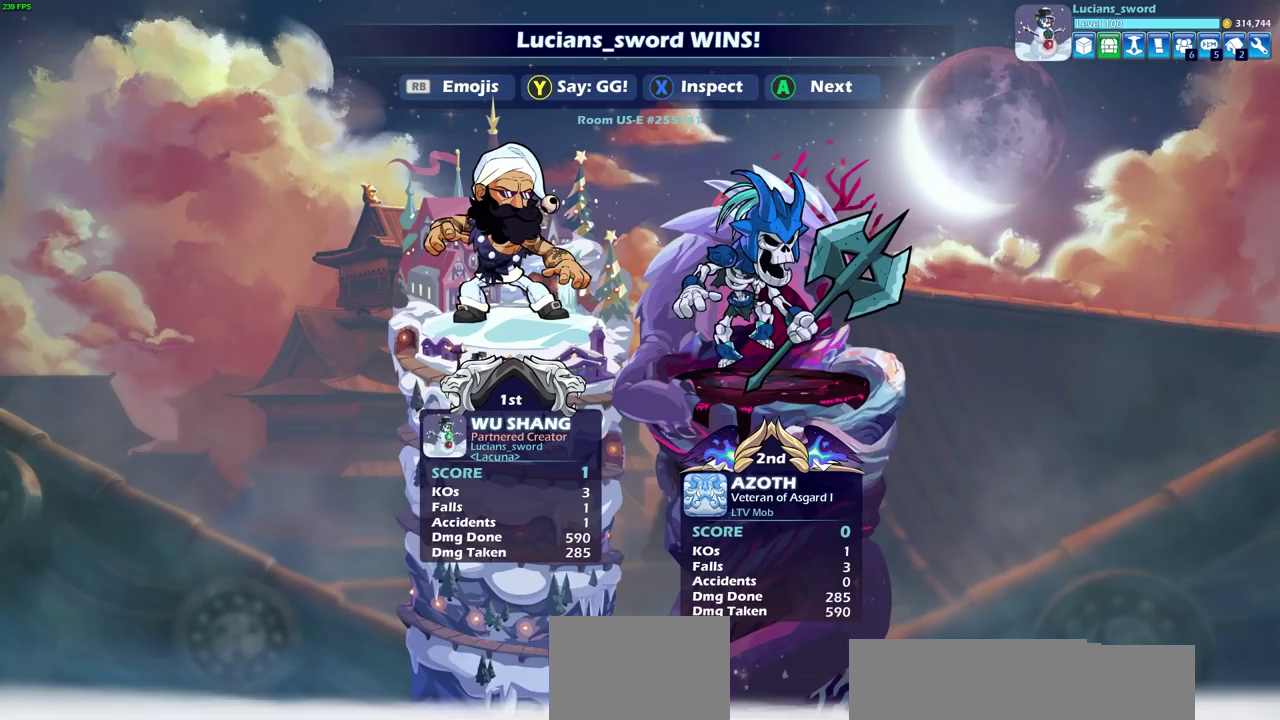
{"dt_ms": 300, "buttons": ["TRIANGLE"], "left_stick": "center", "right_stick": "center", "events": [[33, "TRIANGLE", "down"], [100, "TRIANGLE", "up"], [233, "TRIANGLE", "down"]]}
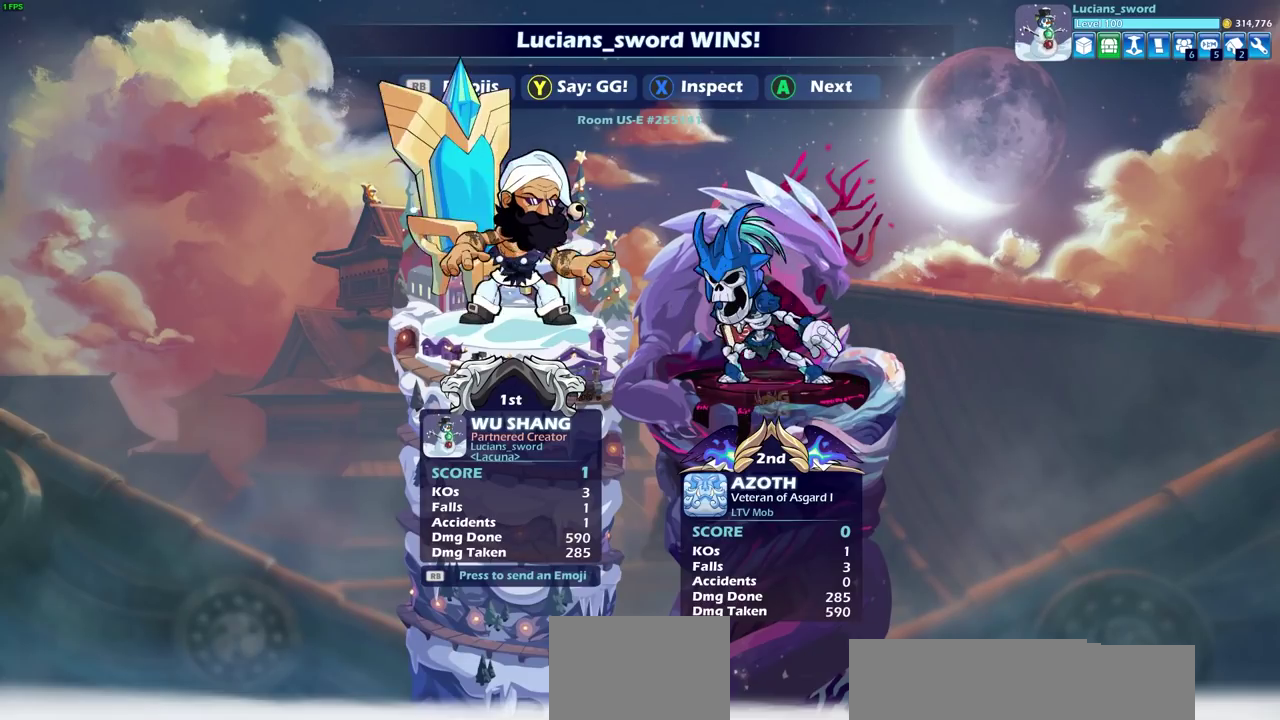
{"dt_ms": 700, "buttons": [], "left_stick": "center", "right_stick": "center", "events": [[33, "TRIANGLE", "up"], [517, "CROSS", "down"], [633, "CROSS", "up"]]}
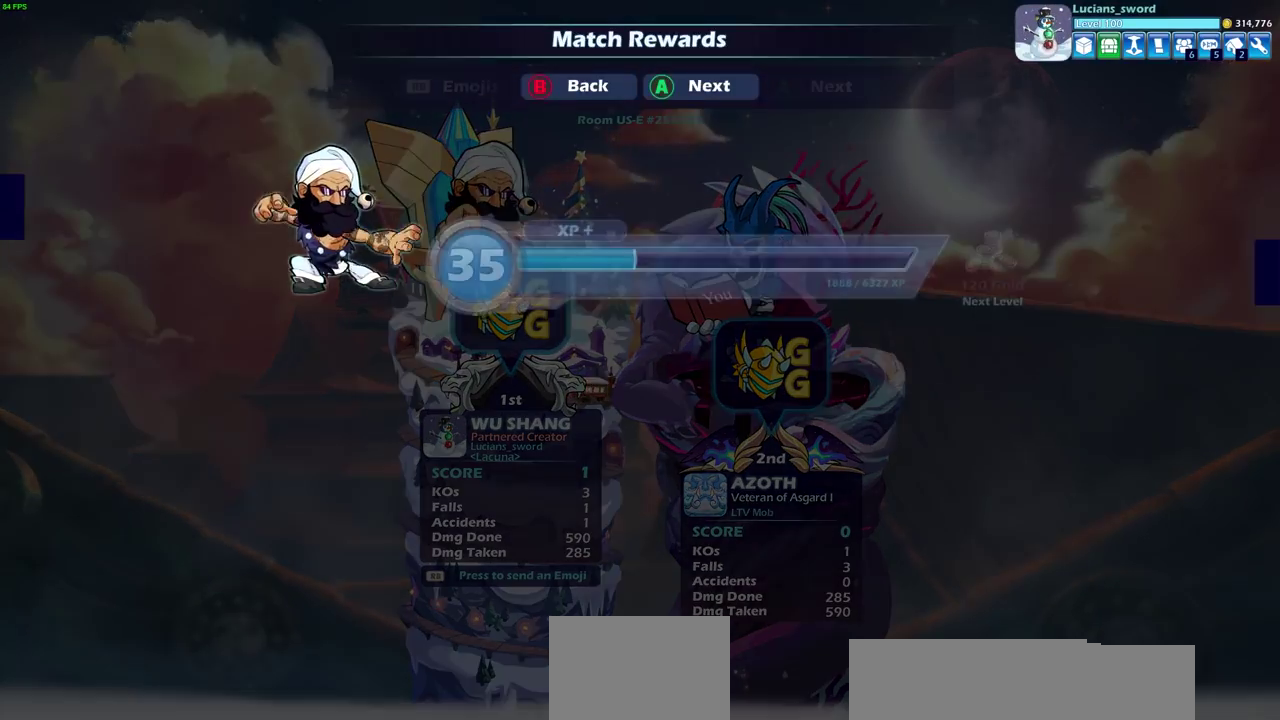
{"dt_ms": 400, "buttons": [], "left_stick": "center", "right_stick": "center", "events": [[217, "CROSS", "down"], [367, "CROSS", "up"]]}
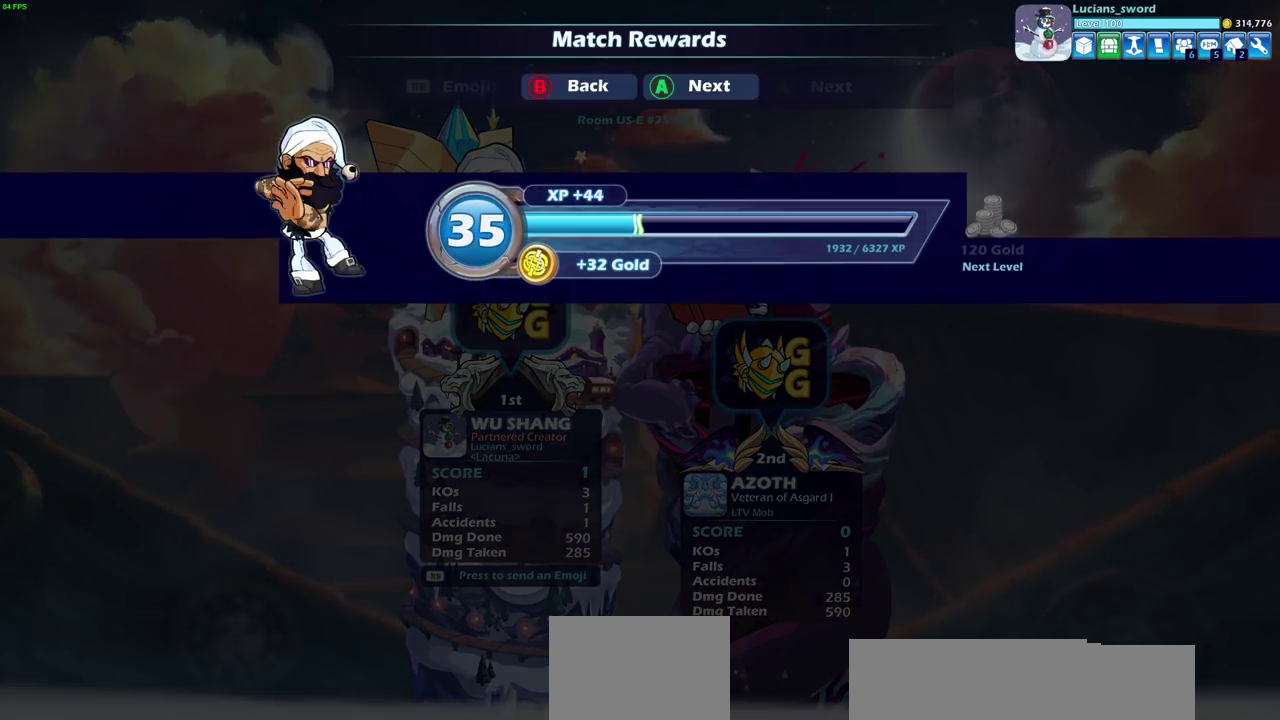
{"dt_ms": 600, "buttons": [], "left_stick": "center", "right_stick": "center", "events": [[117, "CROSS", "down"], [267, "CROSS", "up"]]}
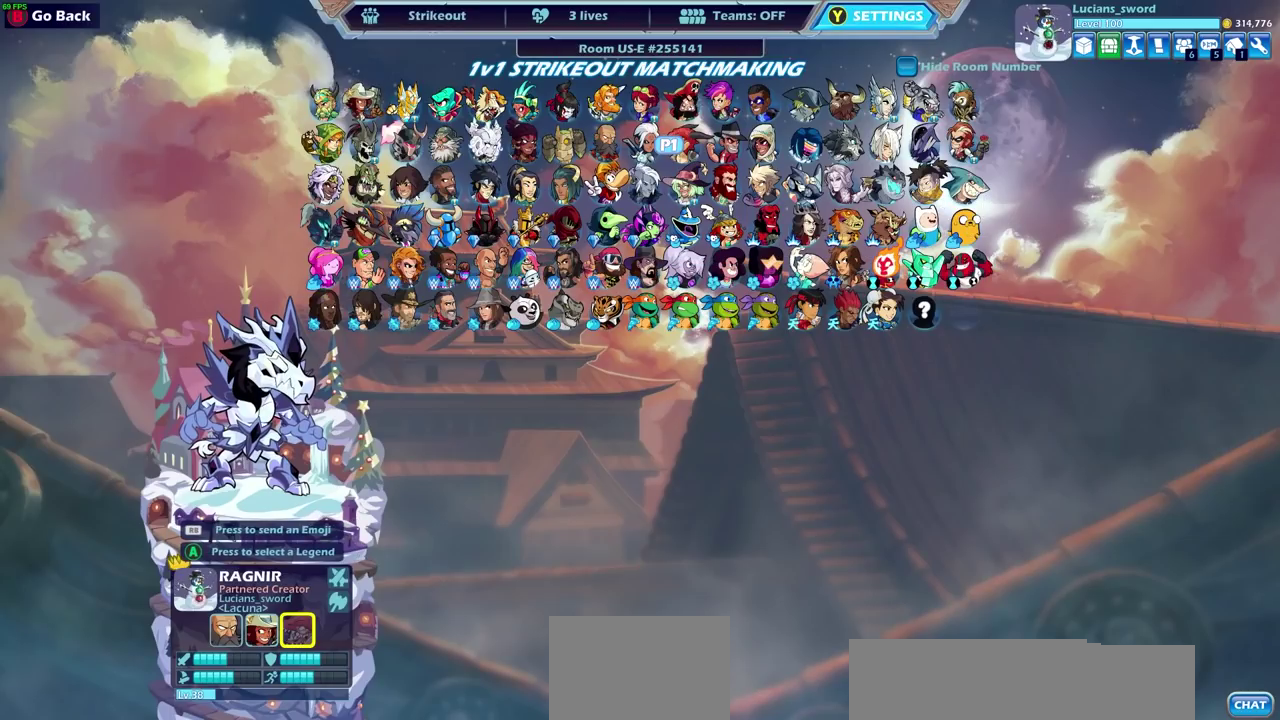
{"dt_ms": 500, "buttons": ["CIRCLE"], "left_stick": "center", "right_stick": "center", "events": [[450, "CIRCLE", "down"]]}
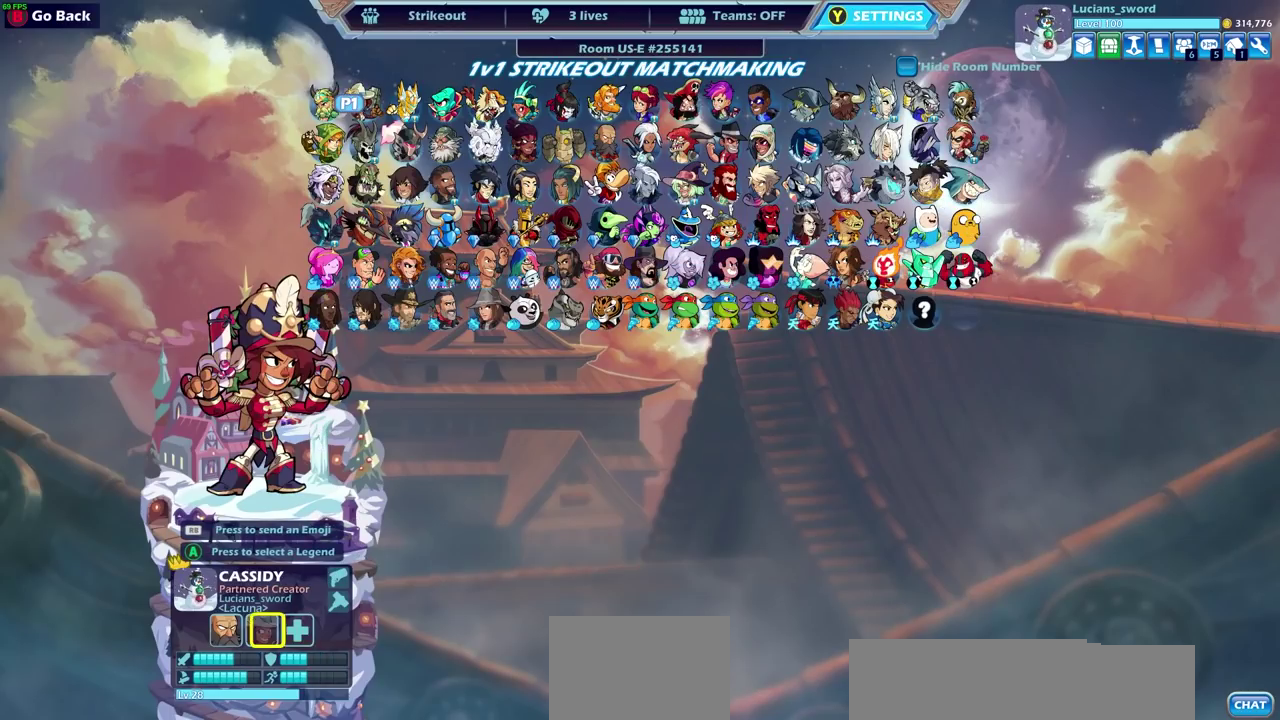
{"dt_ms": 400, "buttons": ["CIRCLE"], "left_stick": "center", "right_stick": "center", "events": [[67, "CIRCLE", "up"], [400, "CIRCLE", "down"]]}
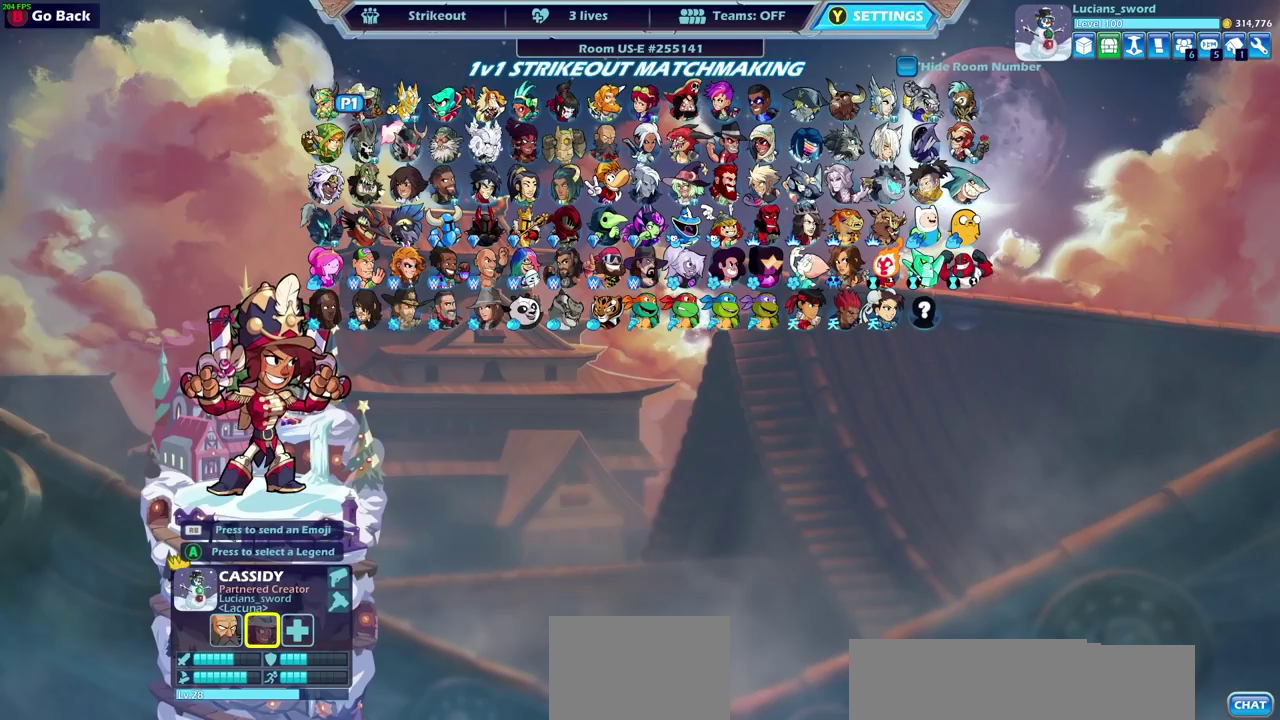
{"dt_ms": 600, "buttons": [], "left_stick": "center", "right_stick": "center", "events": [[117, "CIRCLE", "up"]]}
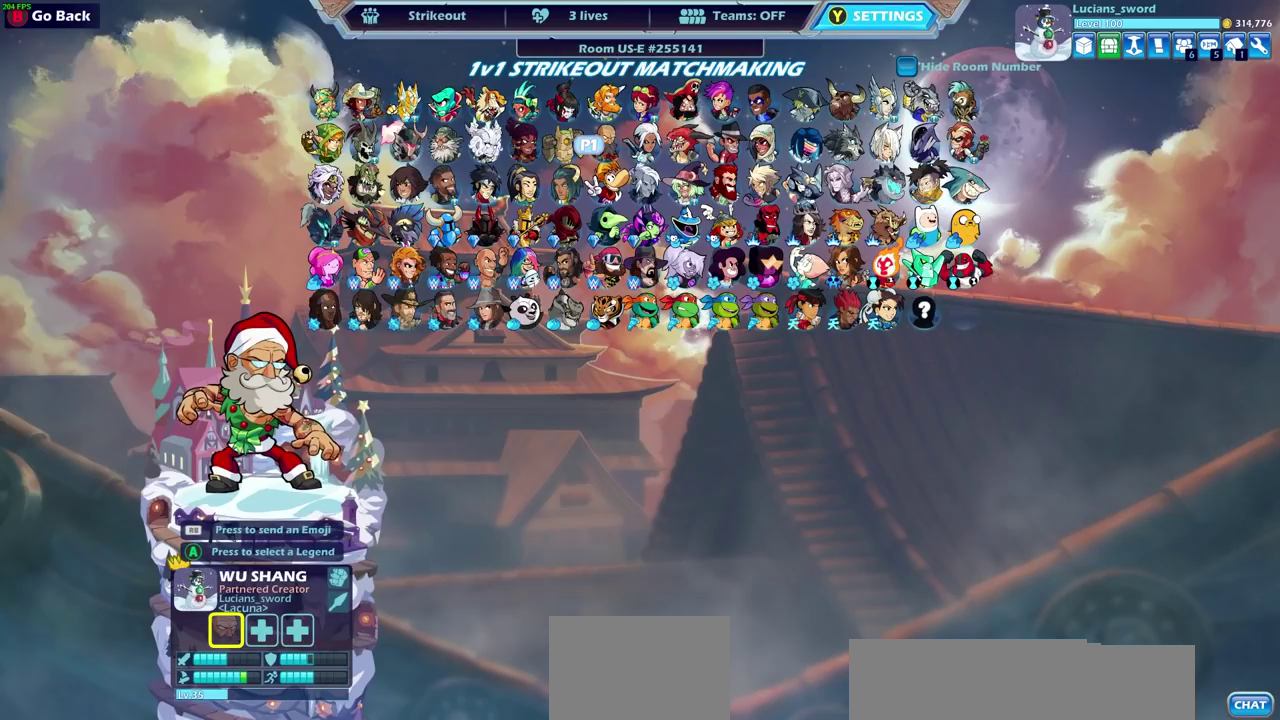
{"dt_ms": 500, "buttons": [], "left_stick": "center", "right_stick": "center", "events": []}
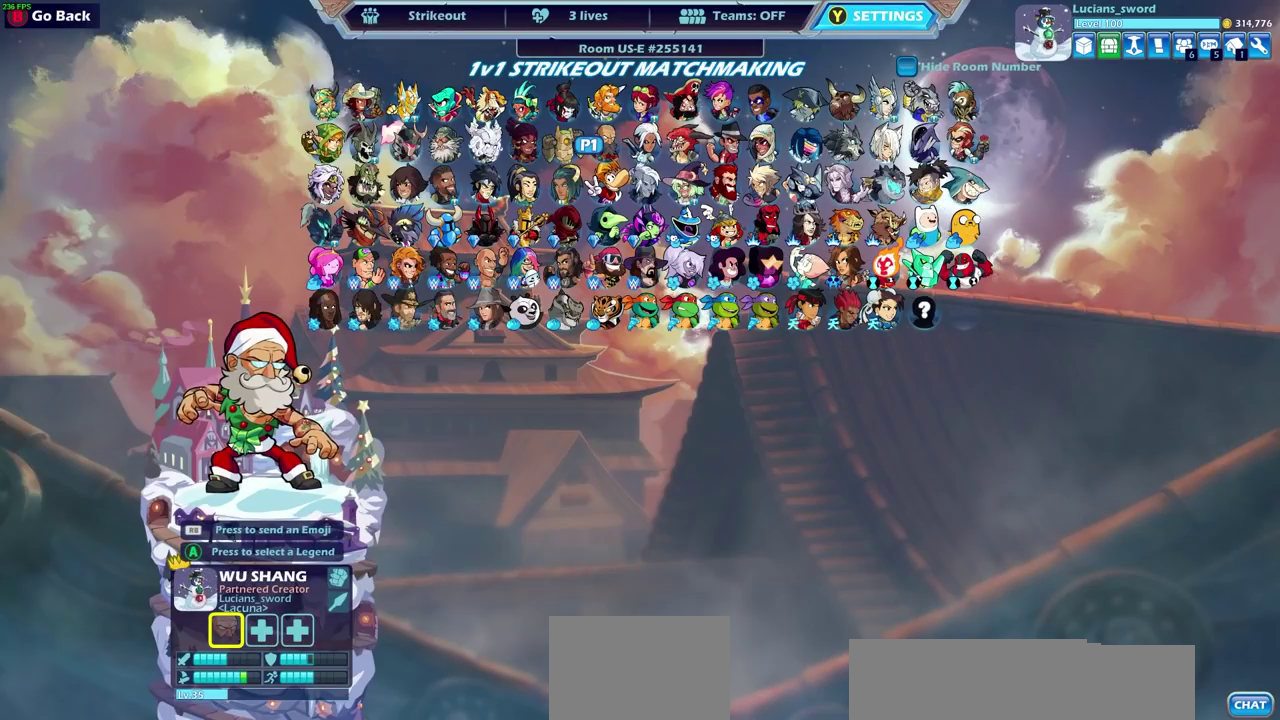
{"dt_ms": 500, "buttons": [], "left_stick": "center", "right_stick": "center", "events": [[100, "DPAD_DOWN", "down"], [200, "DPAD_DOWN", "up"]]}
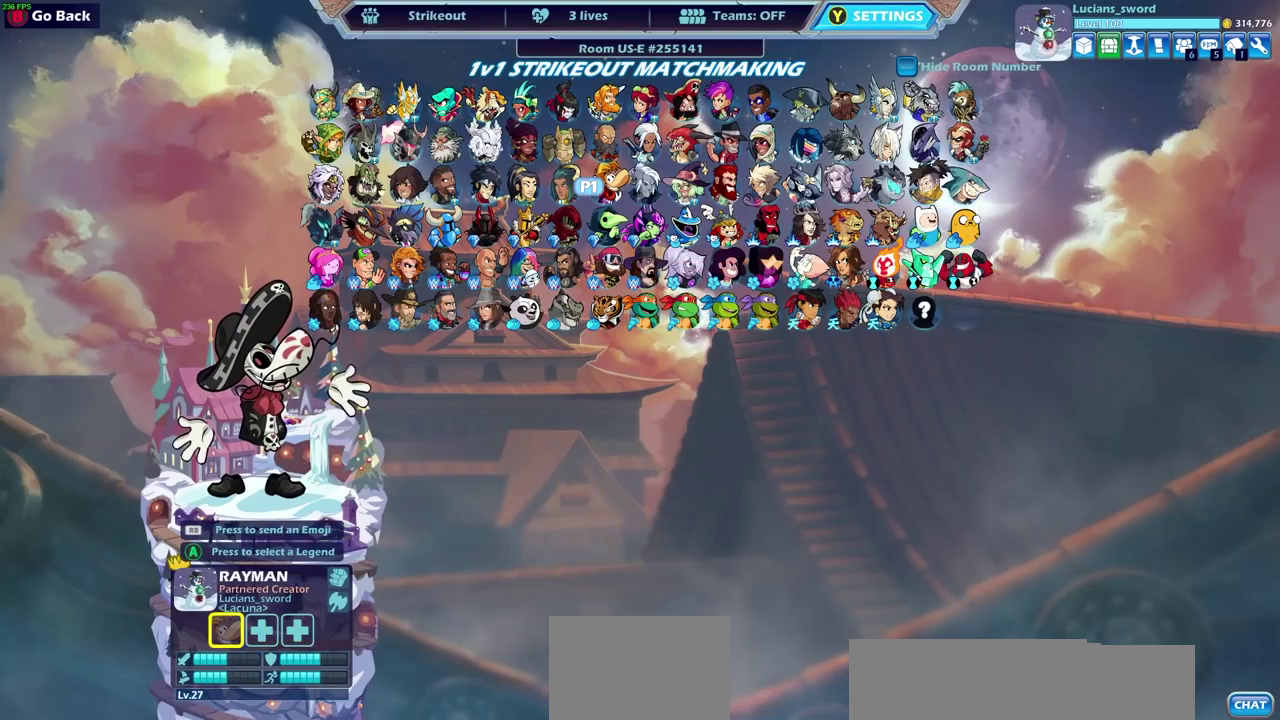
{"dt_ms": 500, "buttons": [], "left_stick": "center", "right_stick": "center", "events": []}
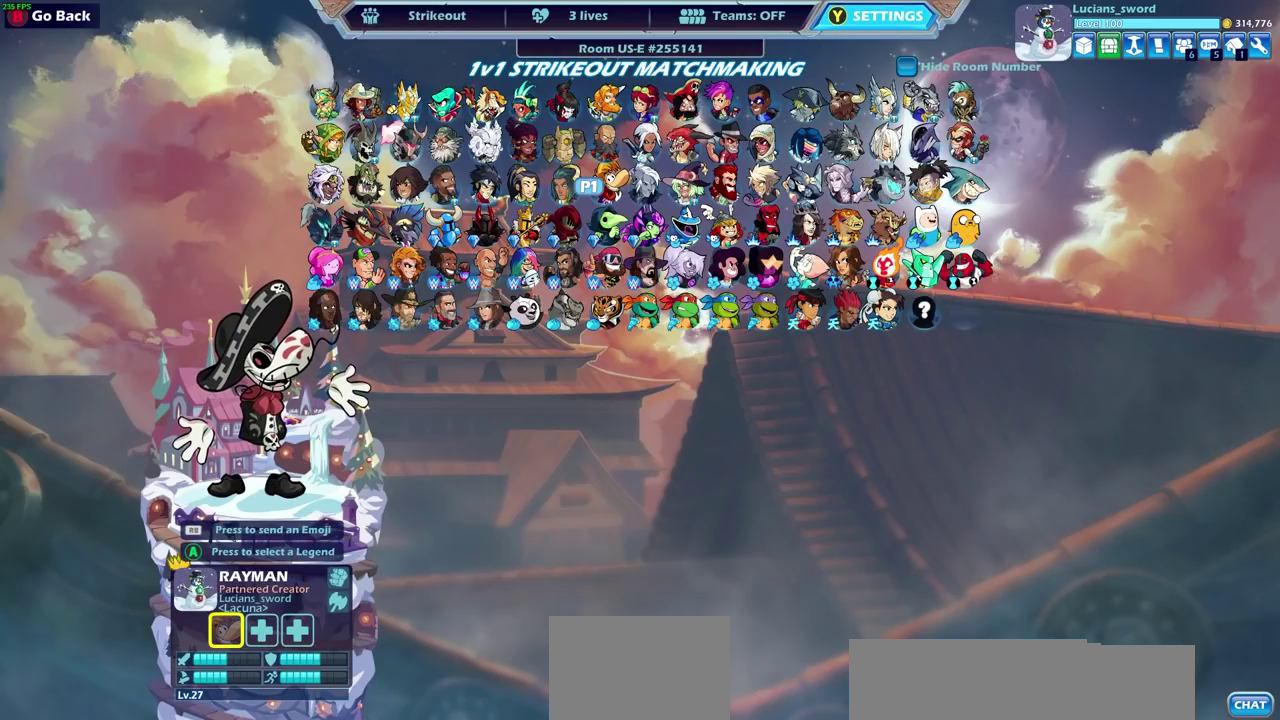
{"dt_ms": 500, "buttons": [], "left_stick": "center", "right_stick": "center", "events": []}
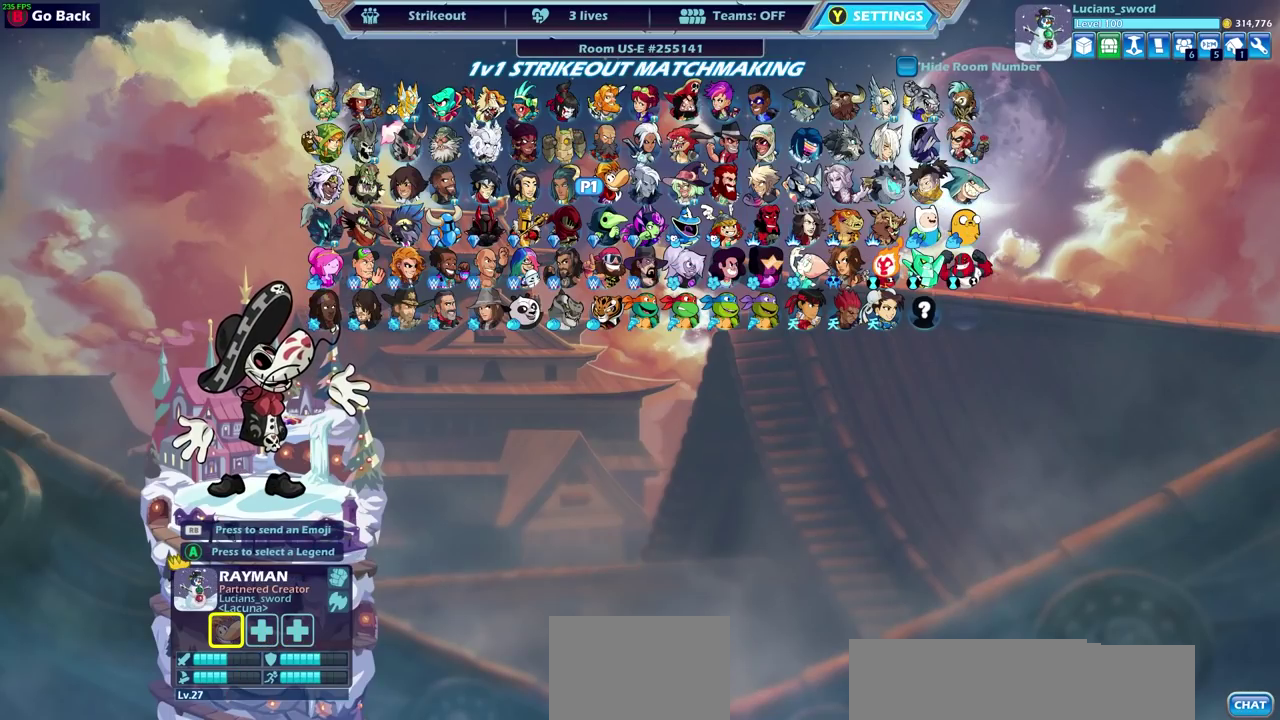
{"dt_ms": 500, "buttons": [], "left_stick": "center", "right_stick": "center", "events": []}
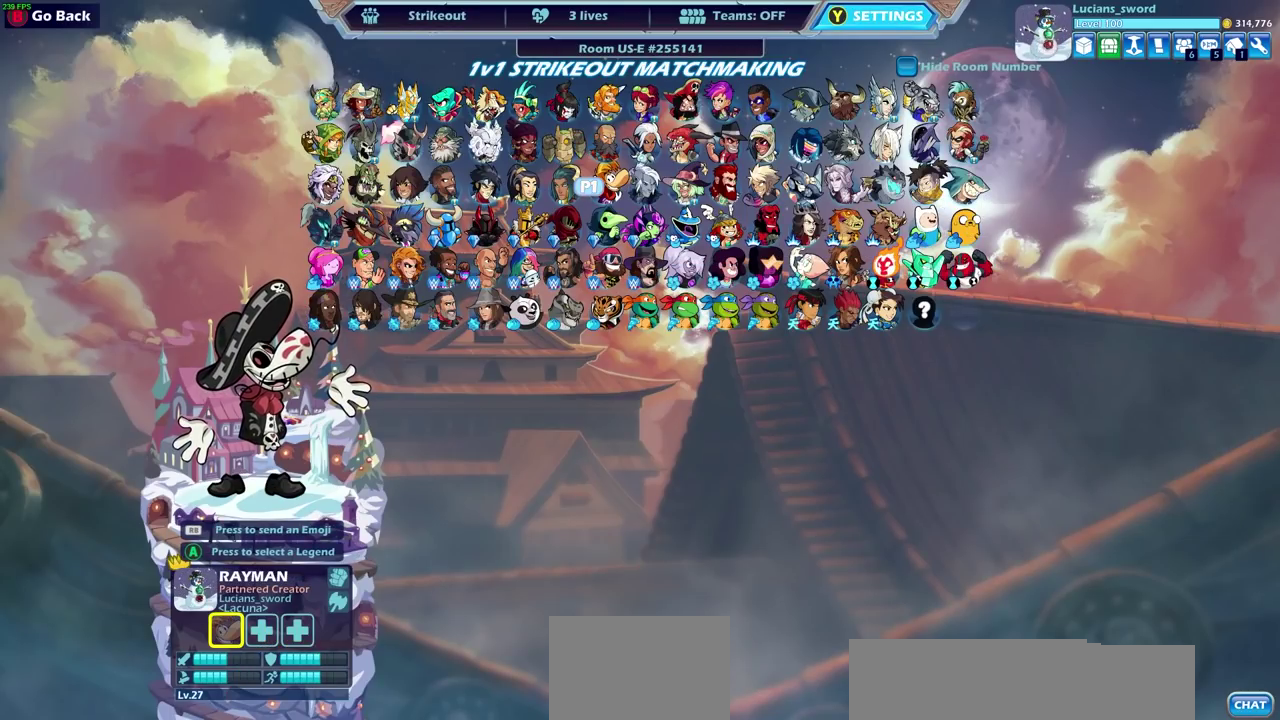
{"dt_ms": 500, "buttons": [], "left_stick": "center", "right_stick": "center", "events": []}
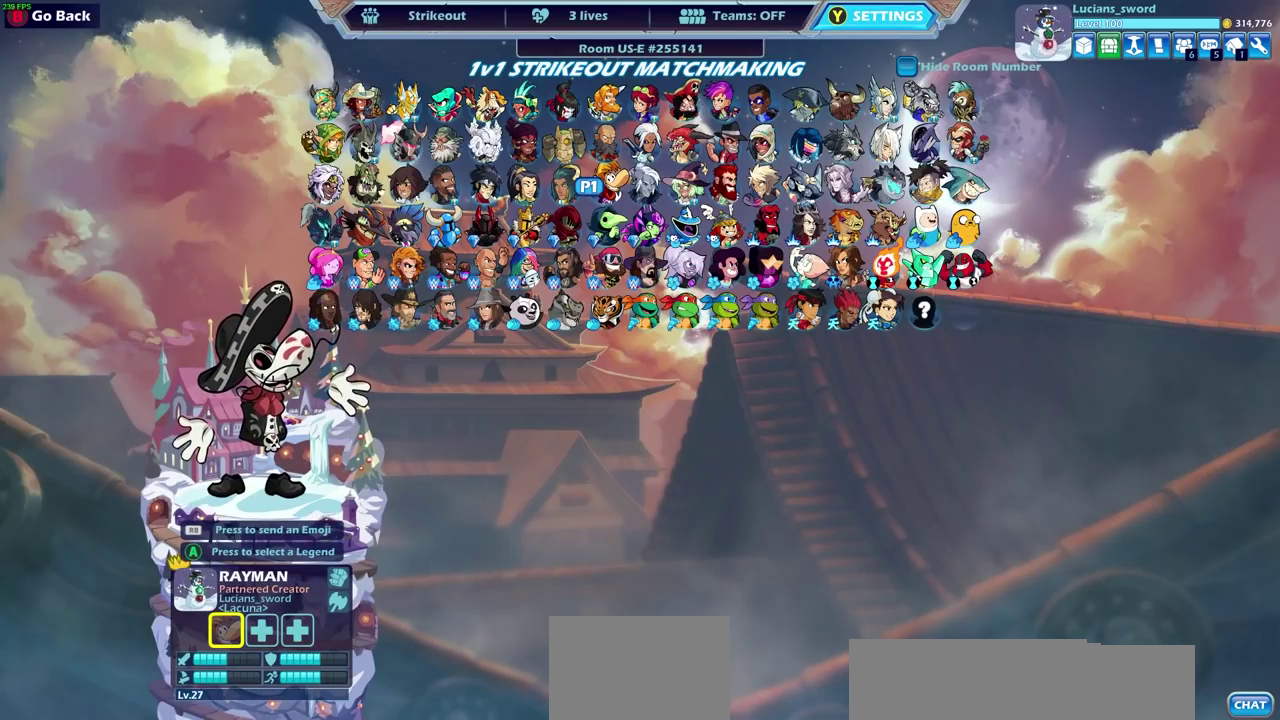
{"dt_ms": 500, "buttons": [], "left_stick": "center", "right_stick": "center", "events": []}
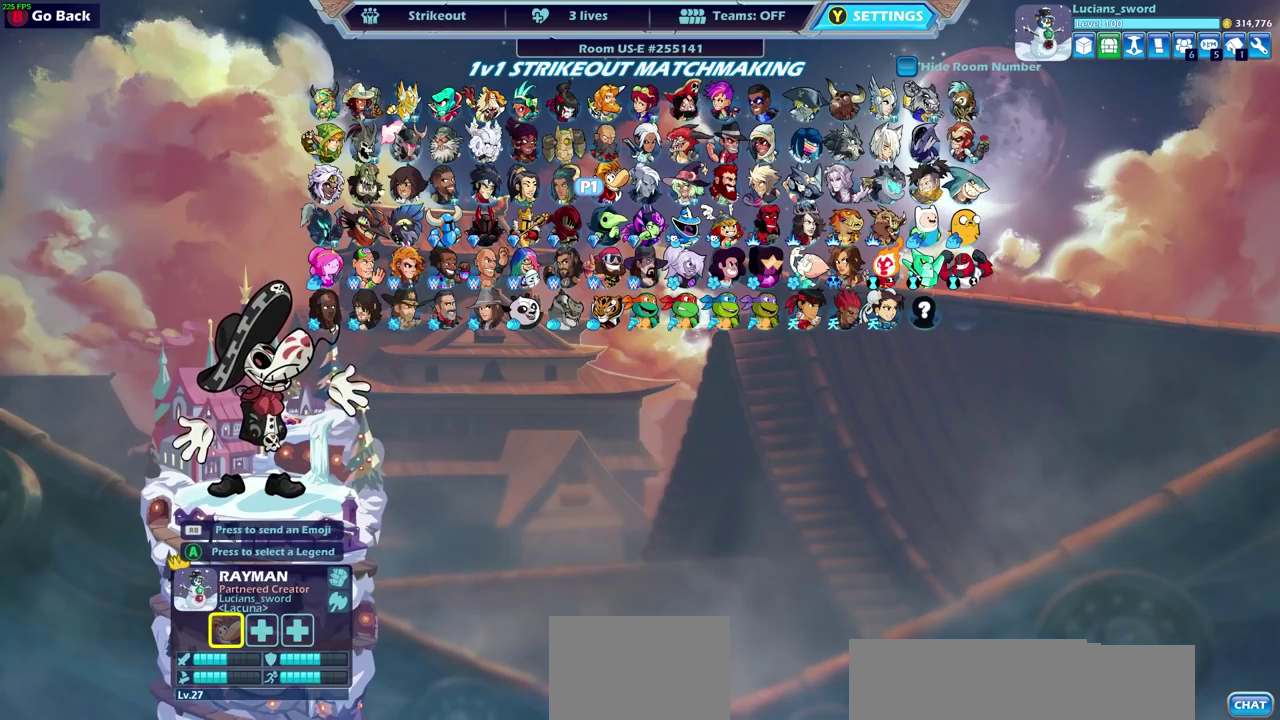
{"dt_ms": 300, "buttons": [], "left_stick": "center", "right_stick": "center", "events": [[183, "DPAD_LEFT", "down"], [300, "DPAD_LEFT", "up"]]}
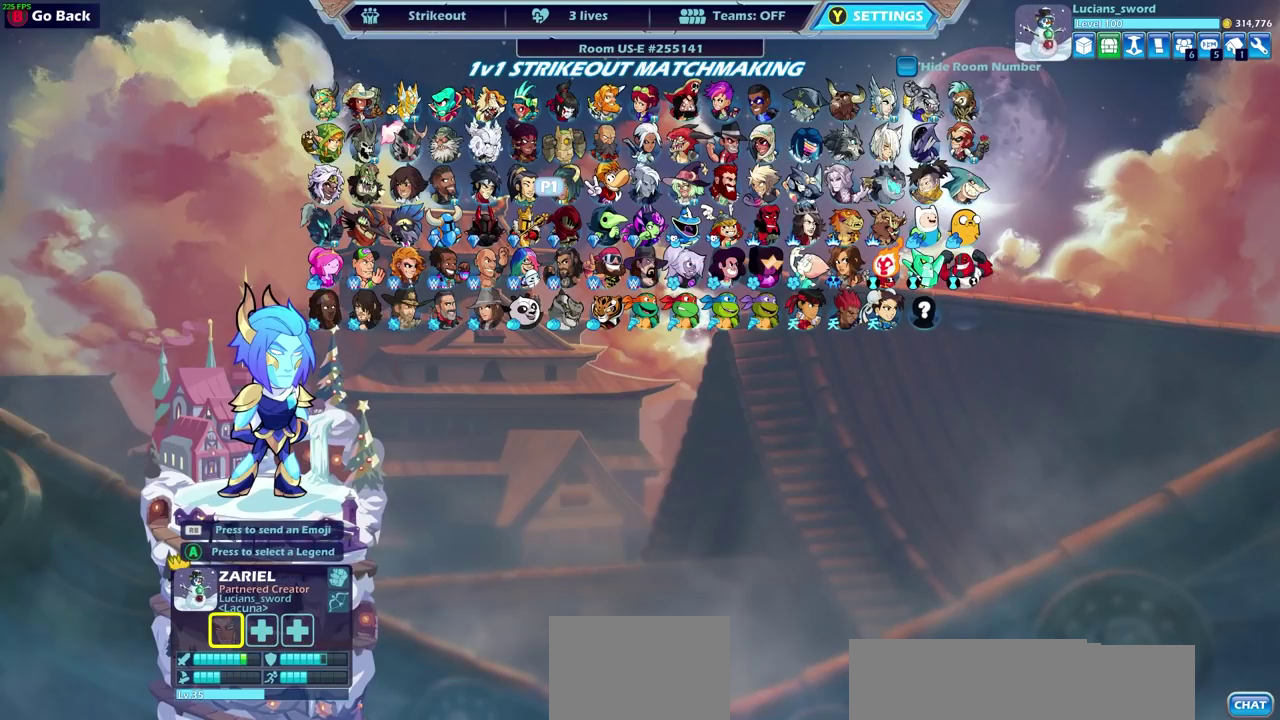
{"dt_ms": 500, "buttons": ["DPAD_LEFT"], "left_stick": "center", "right_stick": "center", "events": [[100, "DPAD_LEFT", "down"], [183, "DPAD_LEFT", "up"], [300, "DPAD_LEFT", "down"], [367, "DPAD_LEFT", "up"], [450, "DPAD_LEFT", "down"]]}
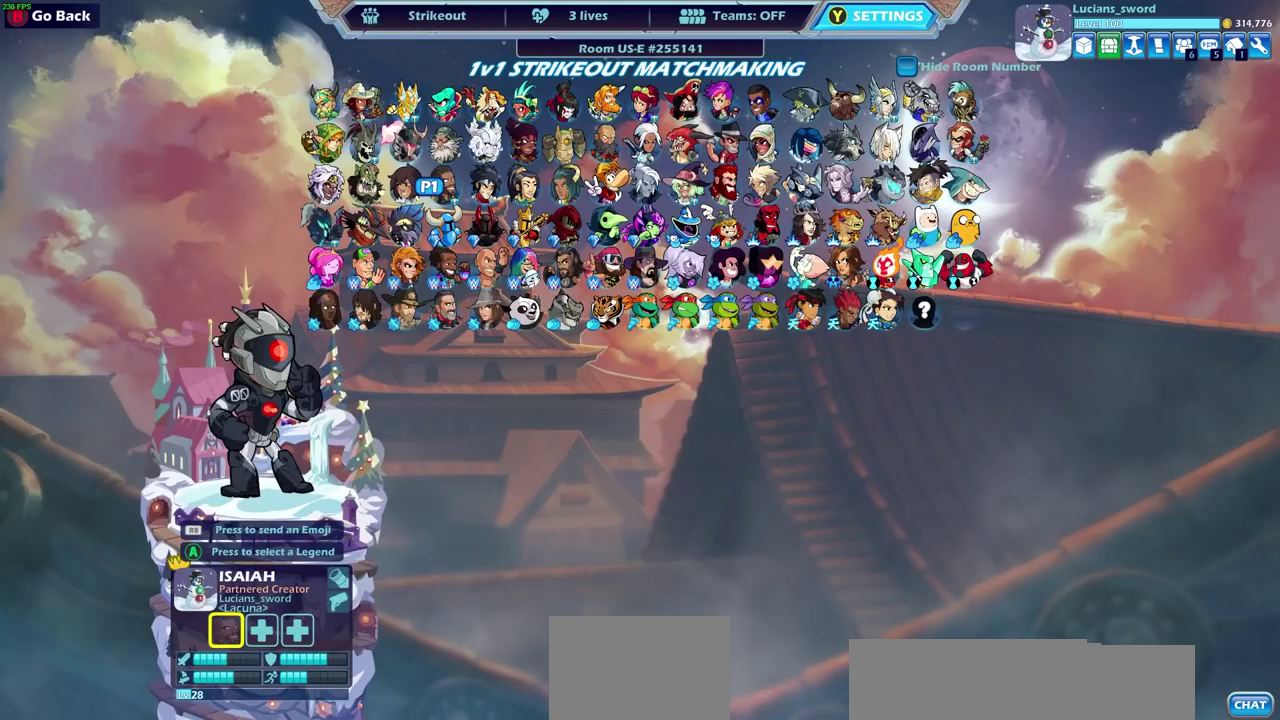
{"dt_ms": 700, "buttons": [], "left_stick": "center", "right_stick": "center", "events": [[67, "DPAD_LEFT", "up"], [183, "DPAD_LEFT", "down"], [283, "DPAD_LEFT", "up"], [517, "DPAD_LEFT", "down"], [617, "DPAD_LEFT", "up"]]}